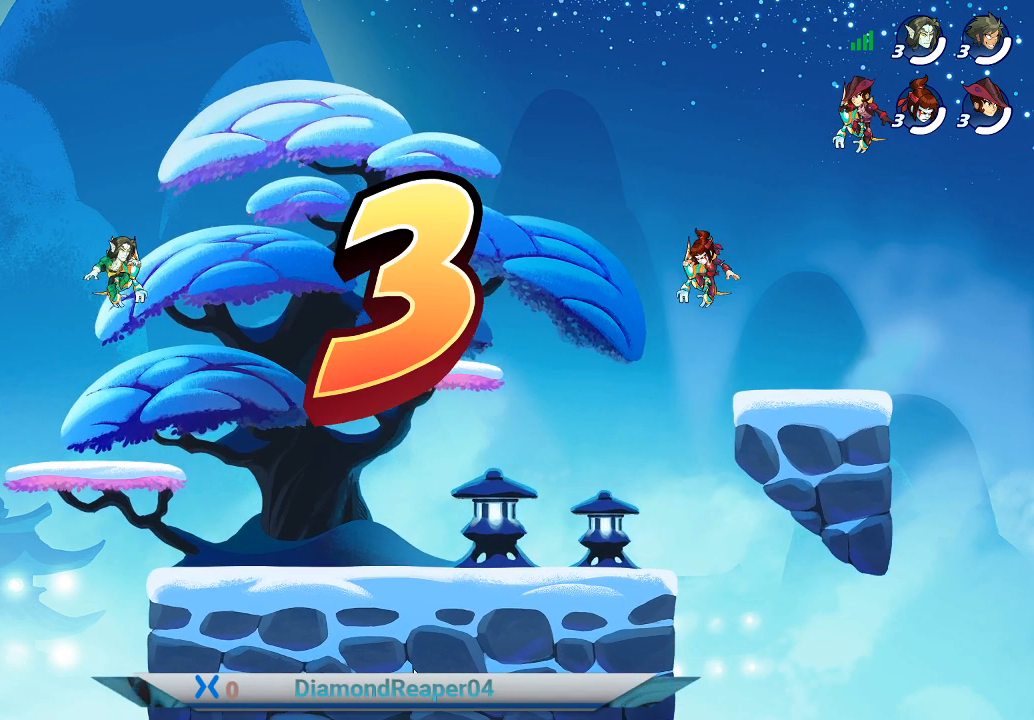
Gameplay with a controller (Xbox layout); each line is a JSON object with the inputs held at the frame after it. "events" lists button and stick changes between this image and that frame as [ms after this image, input, new state], when the widget could be followed in between.
{"buttons": [], "left_stick": "center", "right_stick": "center", "events": [[133, "left_stick", "up-left"], [467, "left_stick", "center"]]}
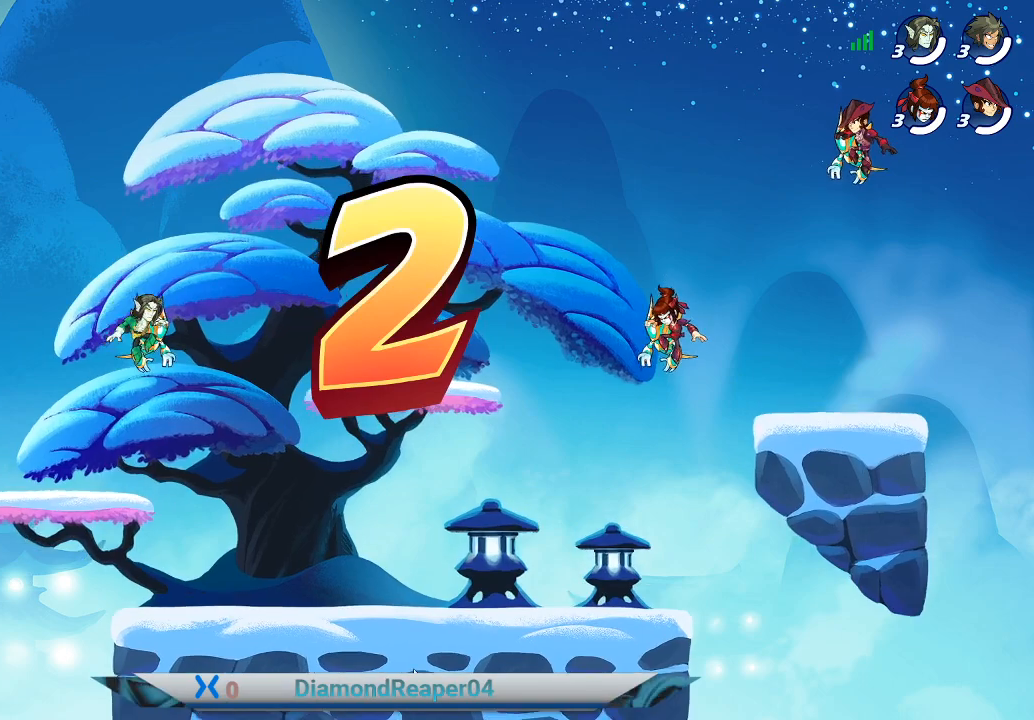
{"buttons": [], "left_stick": "center", "right_stick": "center", "events": []}
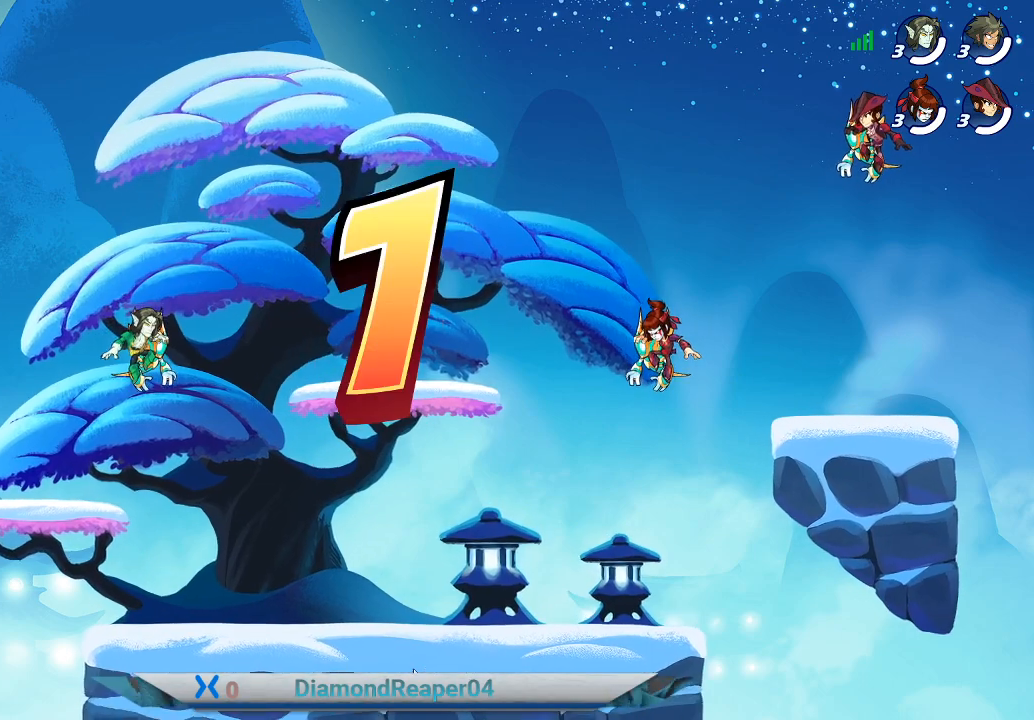
{"buttons": [], "left_stick": "right", "right_stick": "center", "events": [[367, "left_stick", "right"]]}
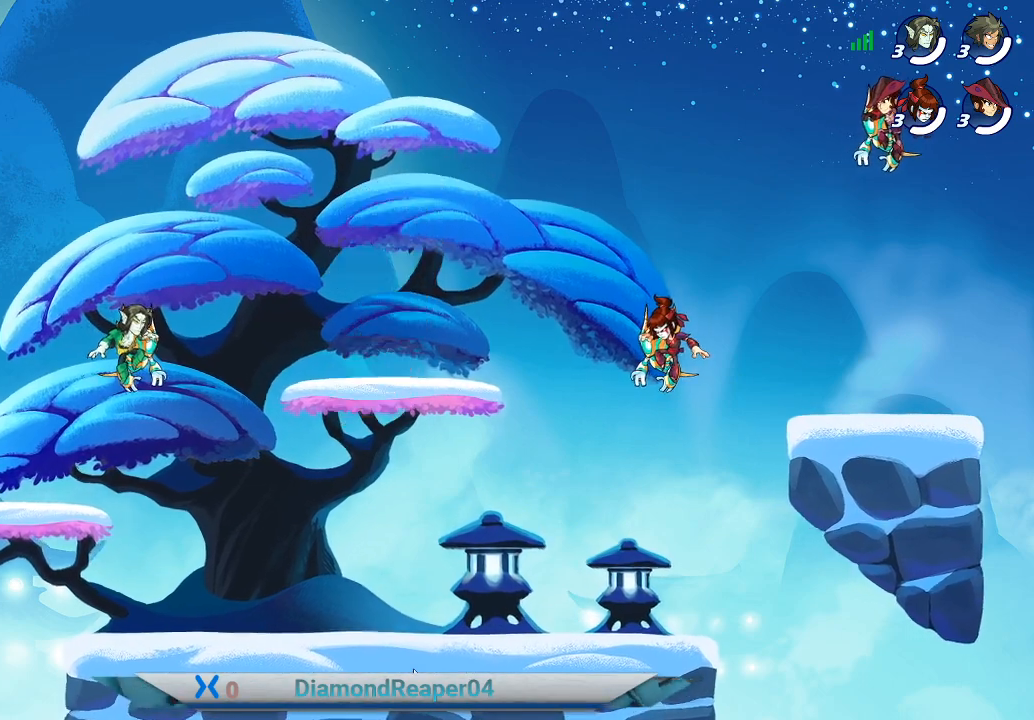
{"buttons": [], "left_stick": "right", "right_stick": "center", "events": []}
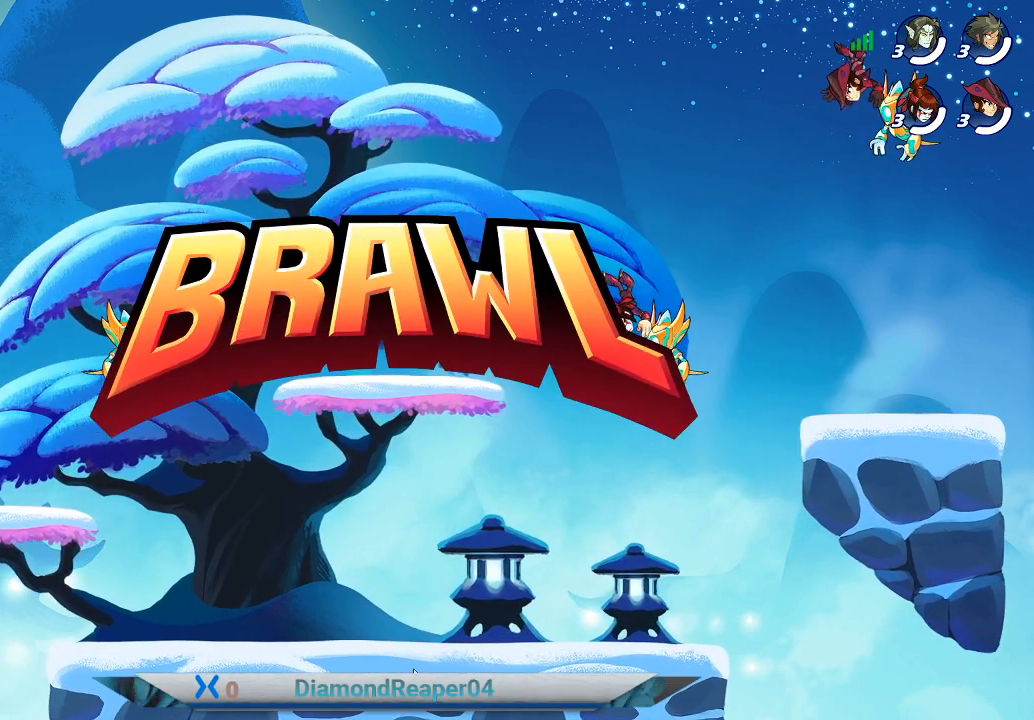
{"buttons": [], "left_stick": "right", "right_stick": "center", "events": []}
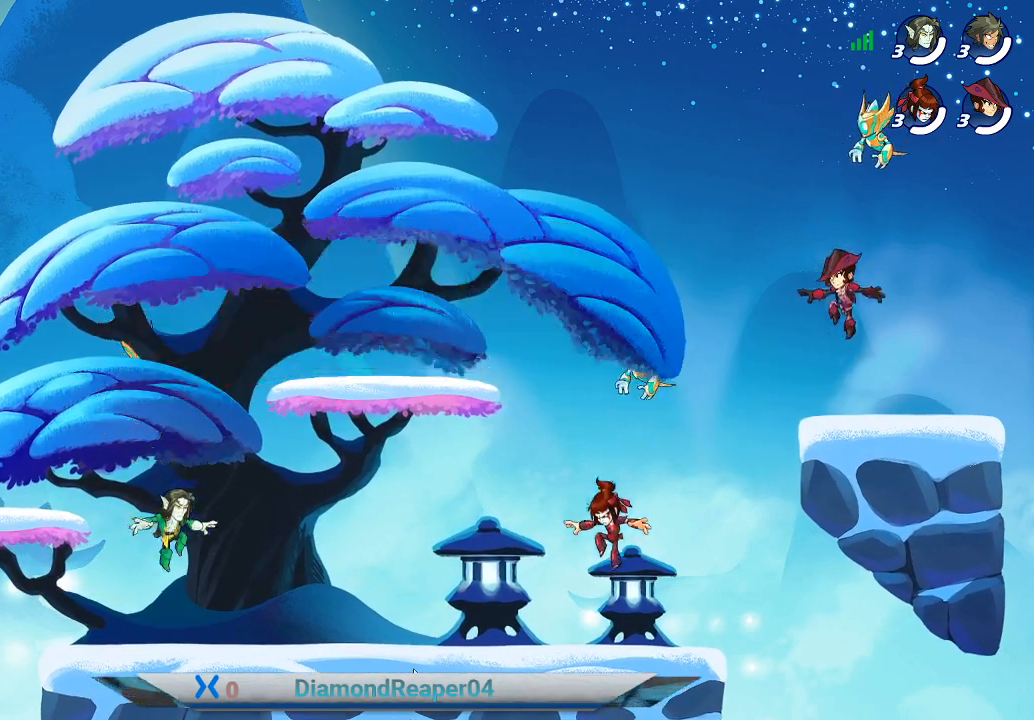
{"buttons": [], "left_stick": "right", "right_stick": "center", "events": [[233, "A", "down"], [400, "A", "up"]]}
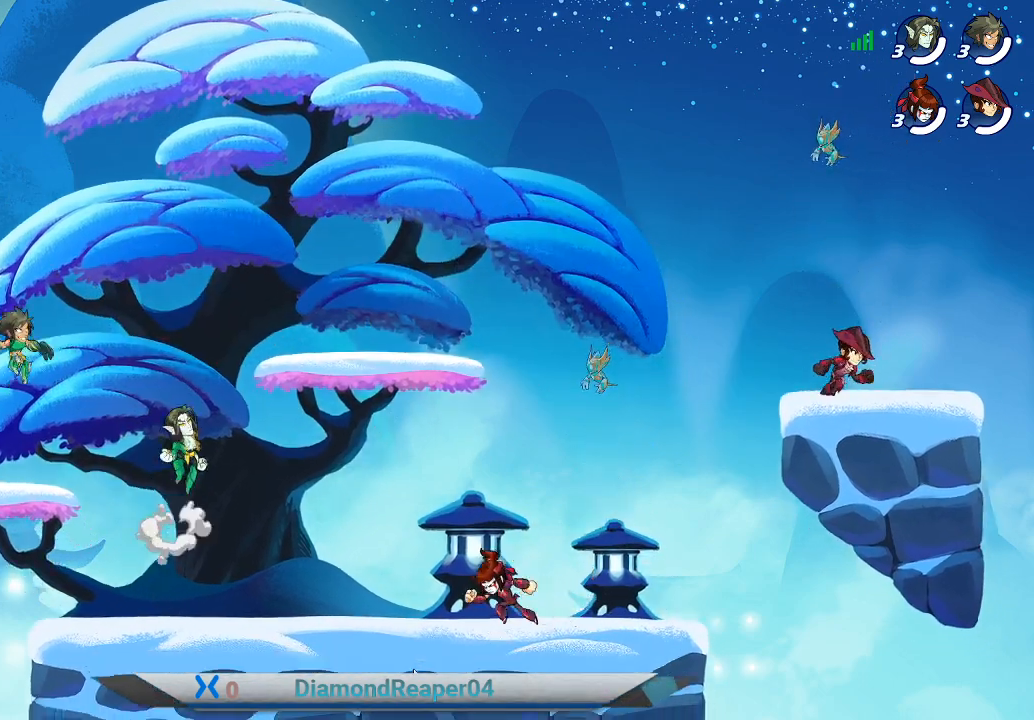
{"buttons": [], "left_stick": "right", "right_stick": "center", "events": []}
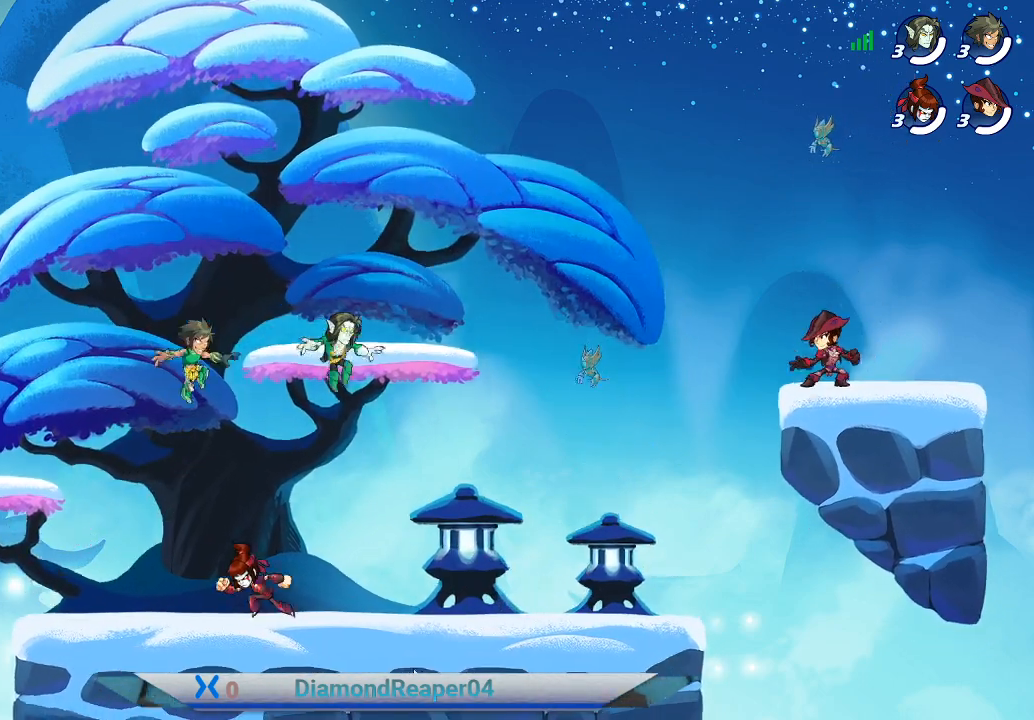
{"buttons": ["X"], "left_stick": "up-left", "right_stick": "center", "events": [[33, "left_stick", "down-left"], [67, "X", "down"], [167, "X", "up"], [233, "X", "down"], [233, "left_stick", "left"], [367, "X", "up"], [433, "left_stick", "up-left"], [467, "X", "down"]]}
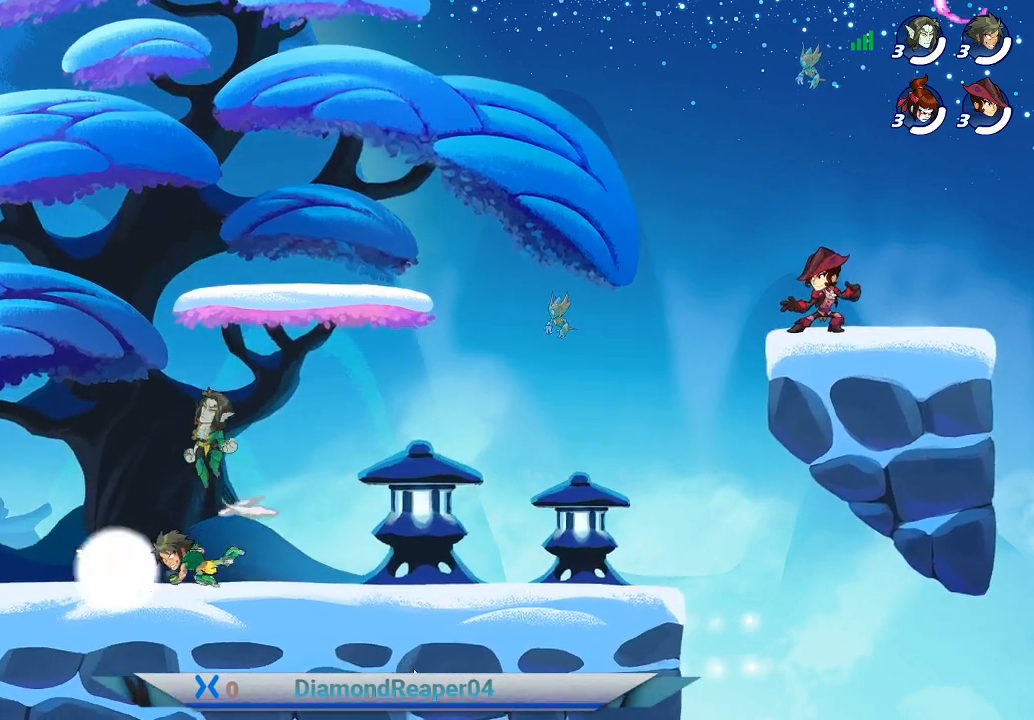
{"buttons": [], "left_stick": "up-left", "right_stick": "center", "events": [[67, "X", "up"], [167, "X", "down"], [267, "X", "up"], [333, "X", "down"], [433, "X", "up"]]}
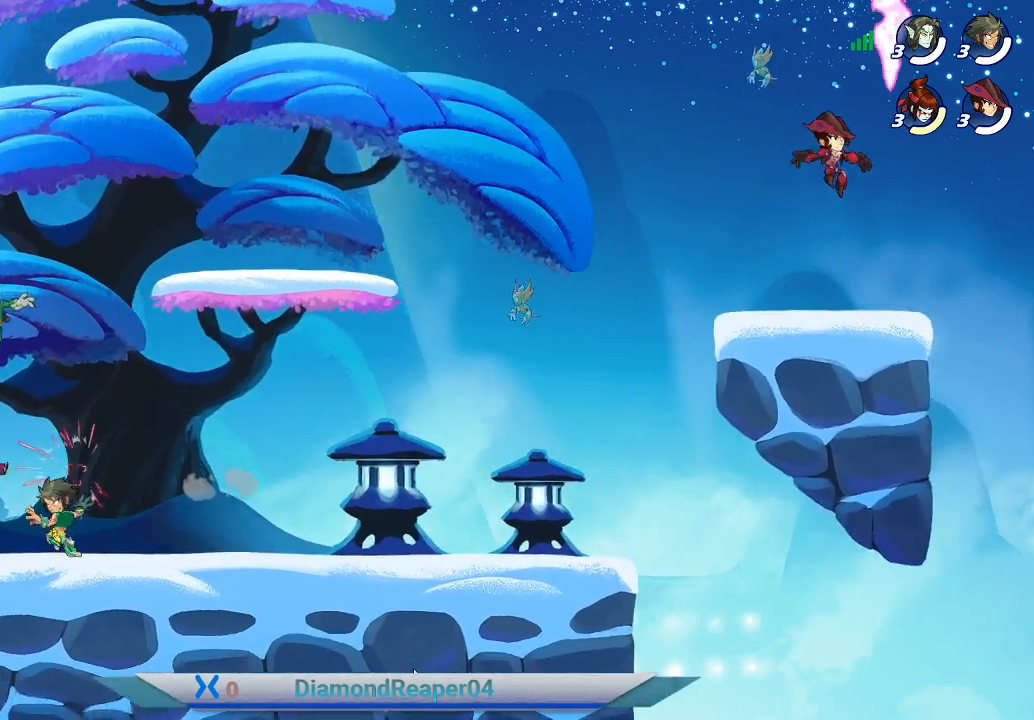
{"buttons": ["A"], "left_stick": "right", "right_stick": "center", "events": [[33, "X", "down"], [100, "X", "up"], [233, "left_stick", "center"], [433, "A", "down"], [433, "left_stick", "right"]]}
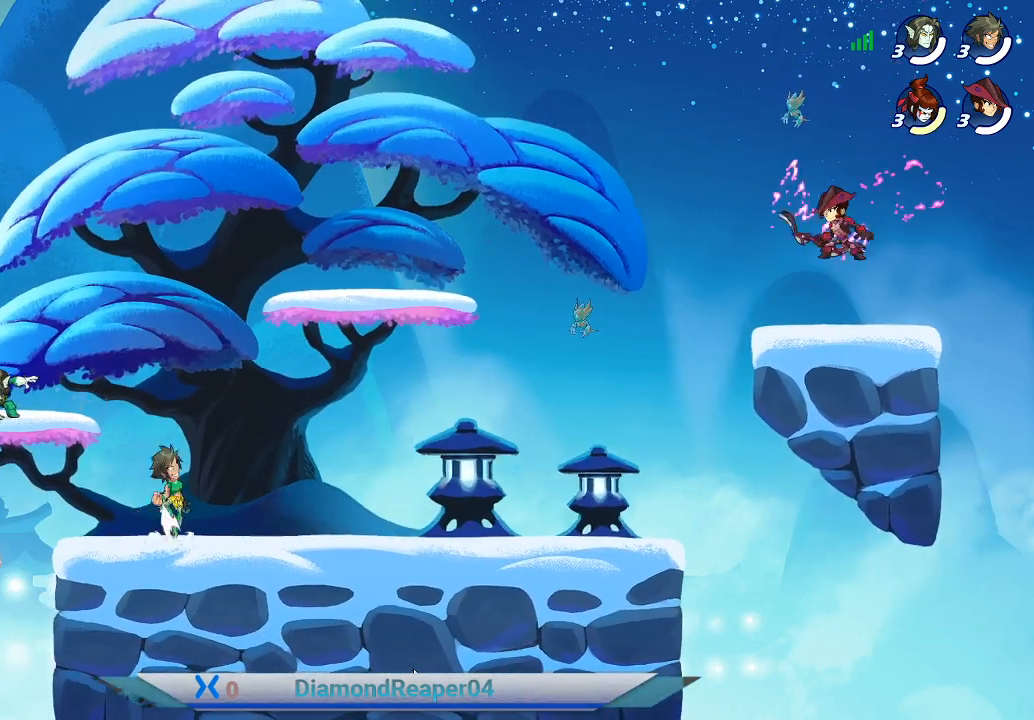
{"buttons": ["A"], "left_stick": "center", "right_stick": "center", "events": [[100, "A", "up"], [467, "A", "down"], [500, "left_stick", "center"]]}
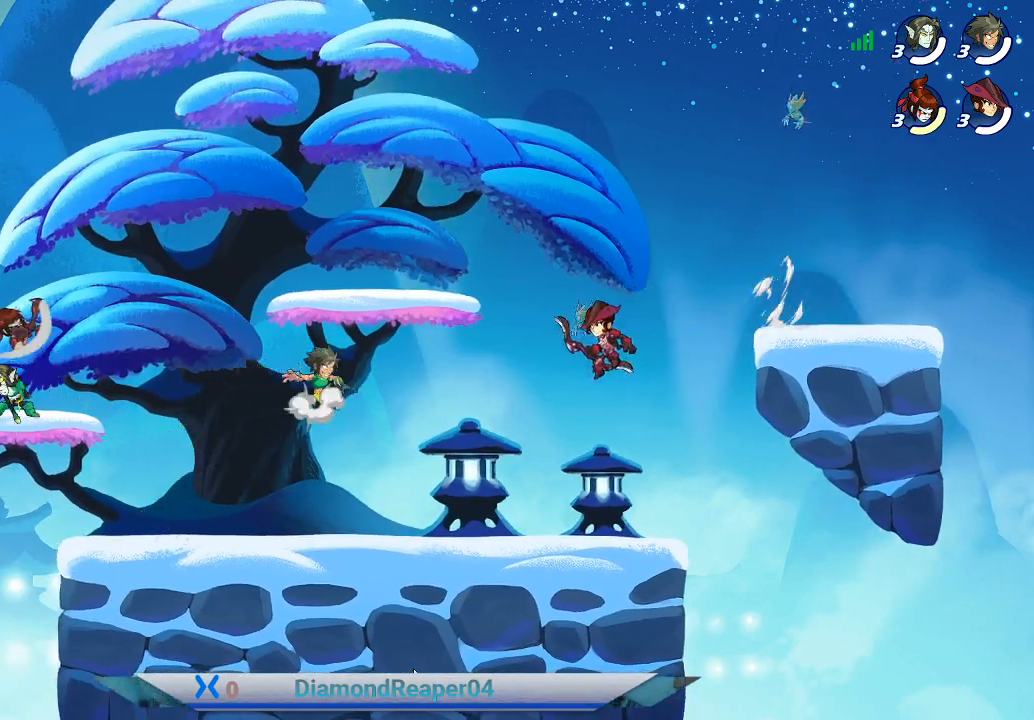
{"buttons": [], "left_stick": "down-right", "right_stick": "center", "events": [[67, "left_stick", "up"], [167, "A", "up"], [233, "left_stick", "center"], [333, "left_stick", "down-right"]]}
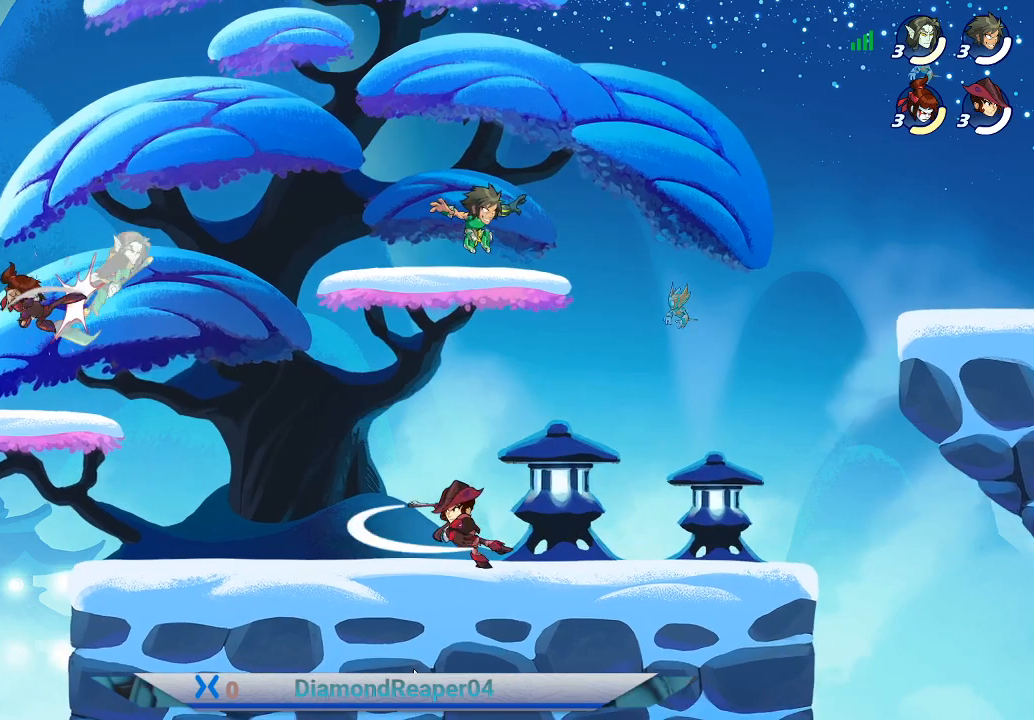
{"buttons": [], "left_stick": "left", "right_stick": "center", "events": [[200, "left_stick", "down-left"], [333, "left_stick", "left"], [367, "X", "down"], [467, "X", "up"]]}
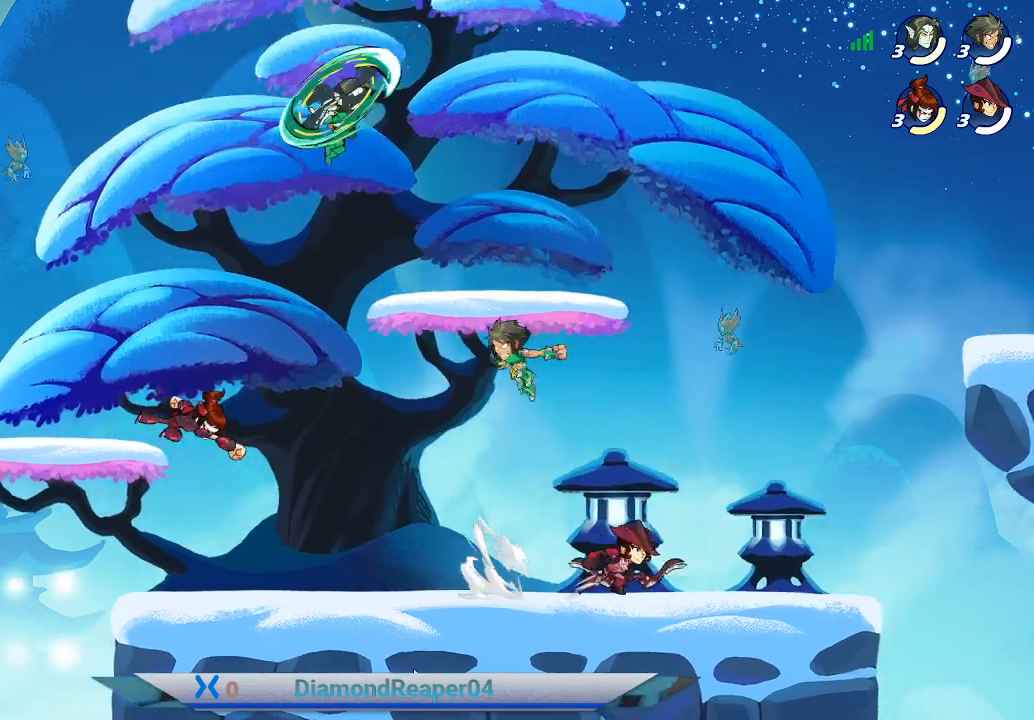
{"buttons": ["X"], "left_stick": "right", "right_stick": "center", "events": [[67, "left_stick", "down-right"], [100, "X", "down"], [167, "X", "up"], [233, "left_stick", "right"], [300, "X", "down"], [333, "X", "up"], [467, "X", "down"]]}
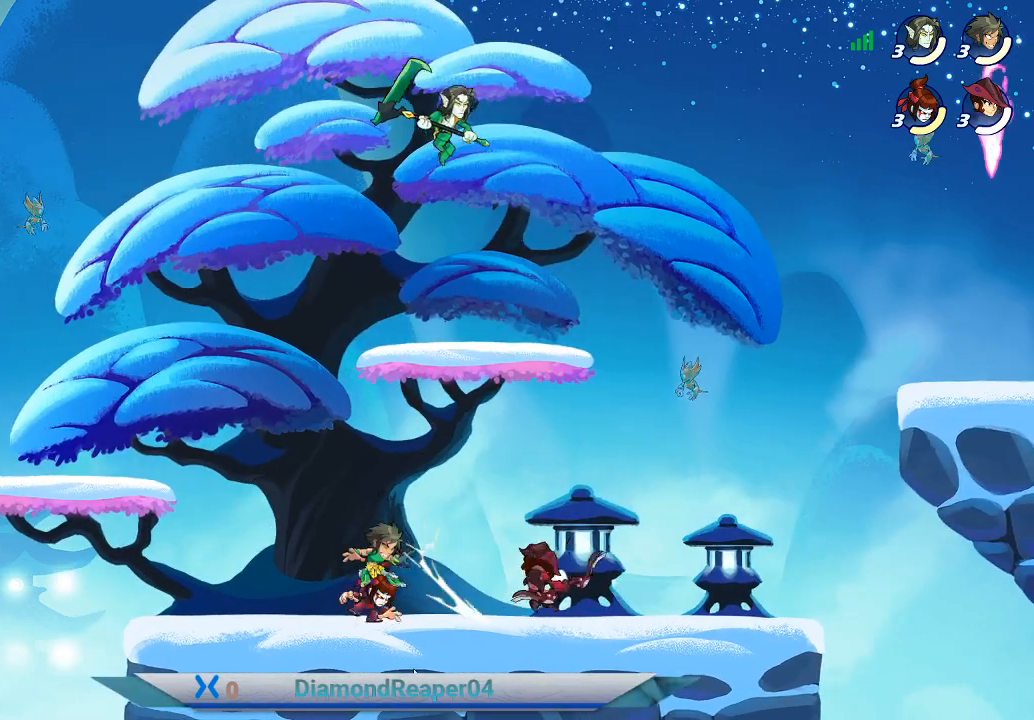
{"buttons": [], "left_stick": "right", "right_stick": "center", "events": [[67, "X", "up"], [200, "X", "down"], [300, "X", "up"], [400, "X", "down"], [500, "X", "up"]]}
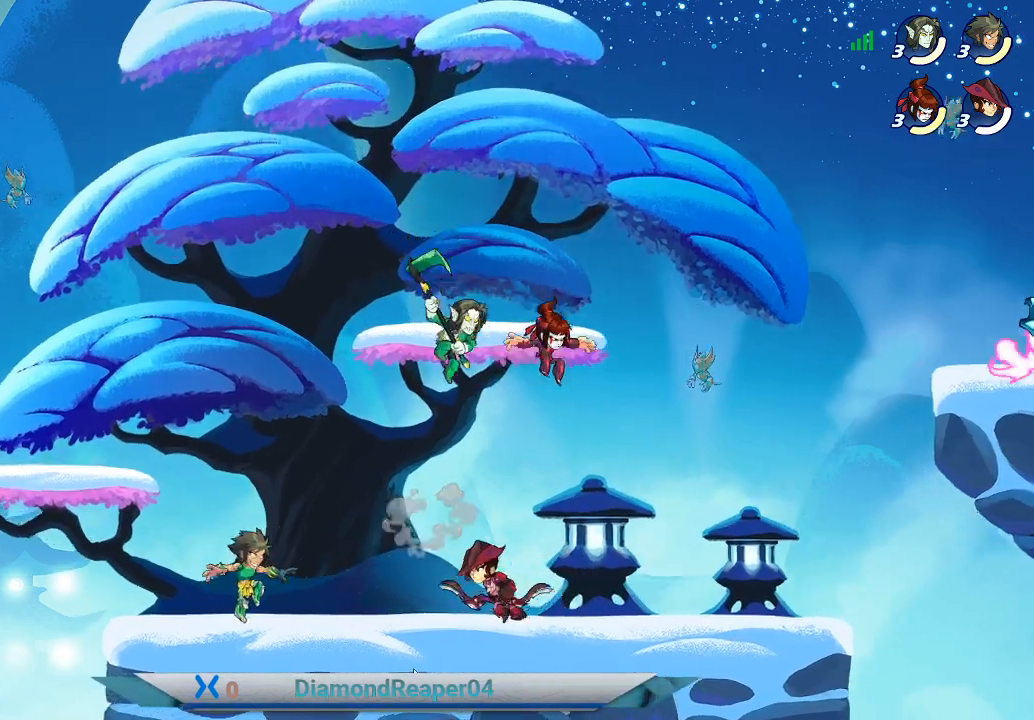
{"buttons": [], "left_stick": "right", "right_stick": "center", "events": [[167, "A", "down"], [300, "A", "up"]]}
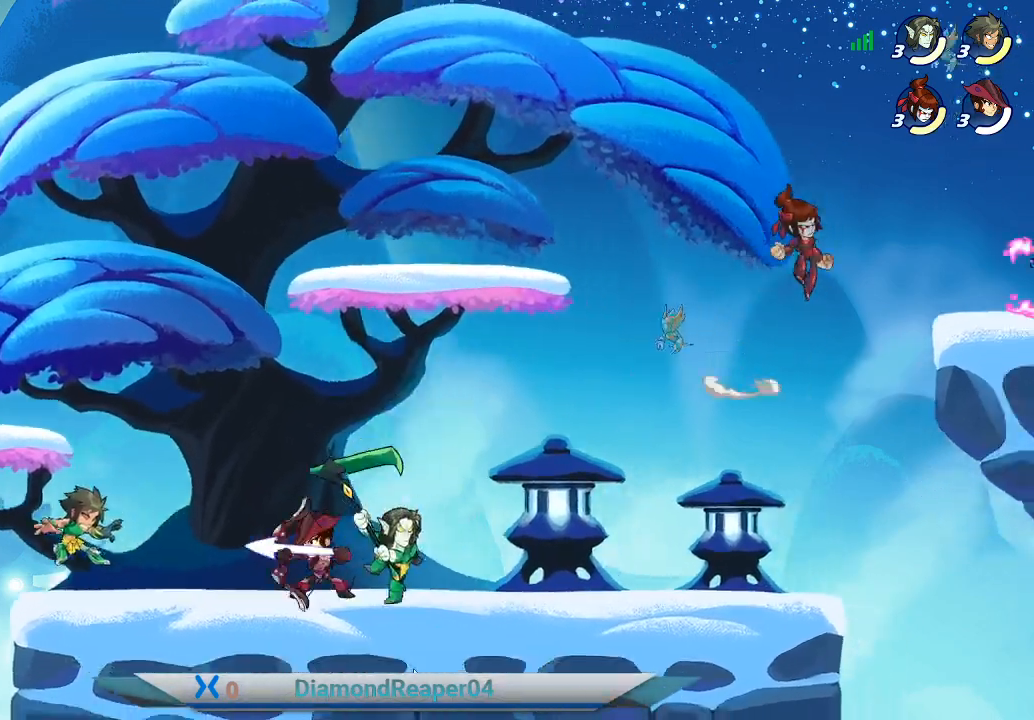
{"buttons": [], "left_stick": "right", "right_stick": "center", "events": [[100, "A", "down"], [267, "A", "up"], [367, "A", "down"], [500, "A", "up"]]}
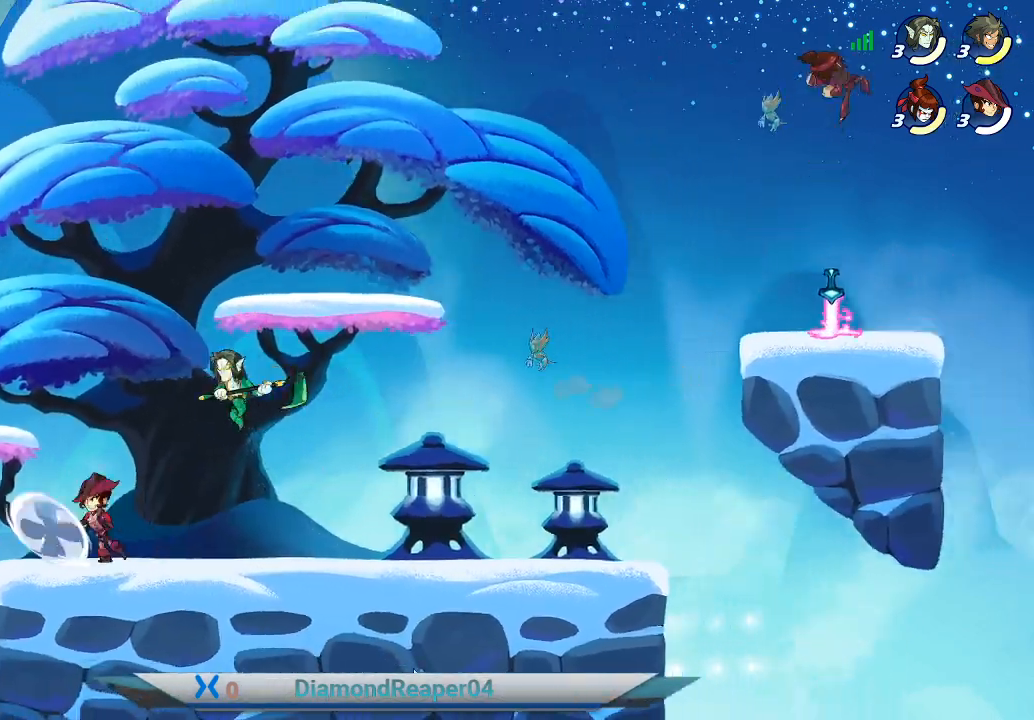
{"buttons": [], "left_stick": "right", "right_stick": "center", "events": [[100, "A", "down"], [200, "A", "up"]]}
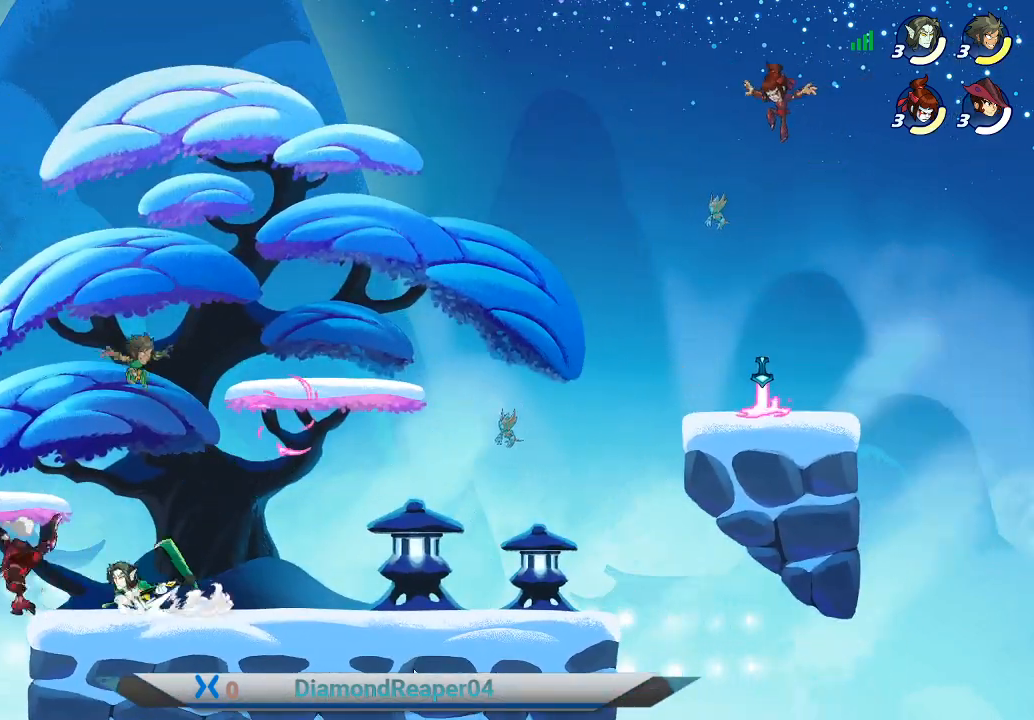
{"buttons": [], "left_stick": "right", "right_stick": "center", "events": []}
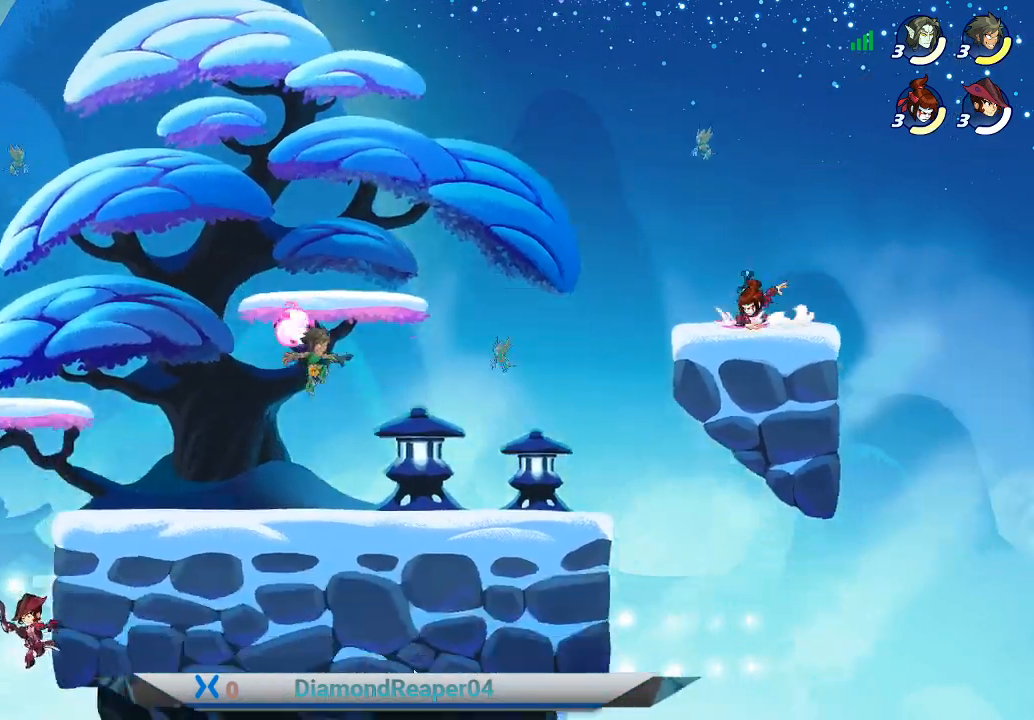
{"buttons": [], "left_stick": "right", "right_stick": "center", "events": []}
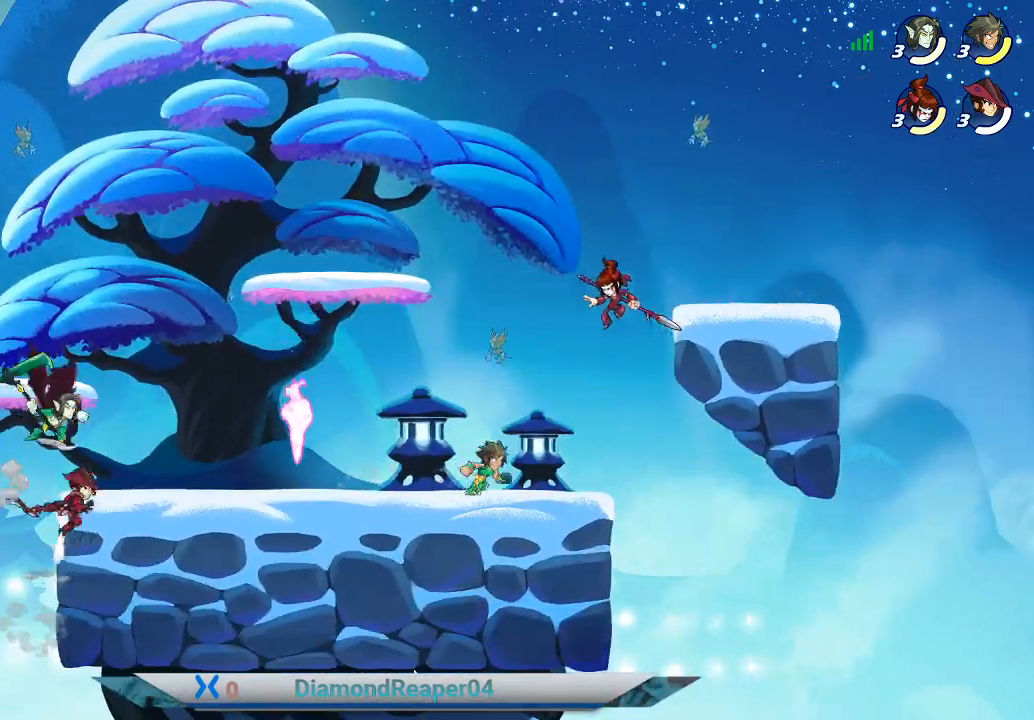
{"buttons": [], "left_stick": "left", "right_stick": "center", "events": [[67, "left_stick", "up-right"], [100, "A", "down"], [233, "A", "up"], [233, "left_stick", "up-left"], [300, "X", "down"], [400, "left_stick", "left"], [433, "X", "up"]]}
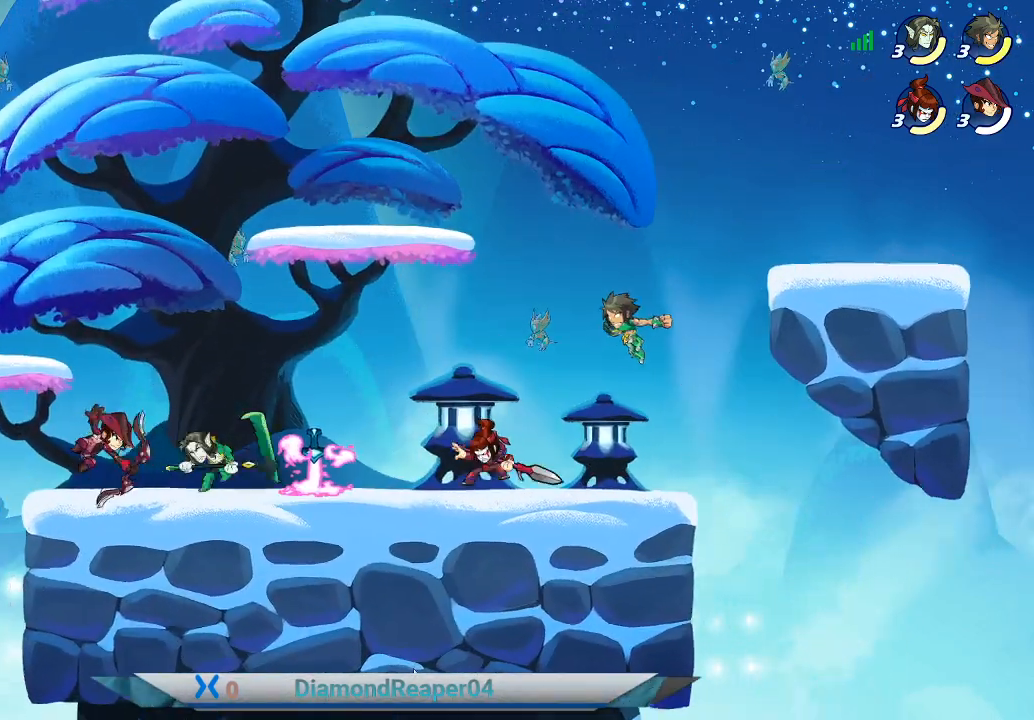
{"buttons": [], "left_stick": "left", "right_stick": "center", "events": [[33, "X", "down"], [100, "X", "up"], [367, "X", "down"], [467, "X", "up"]]}
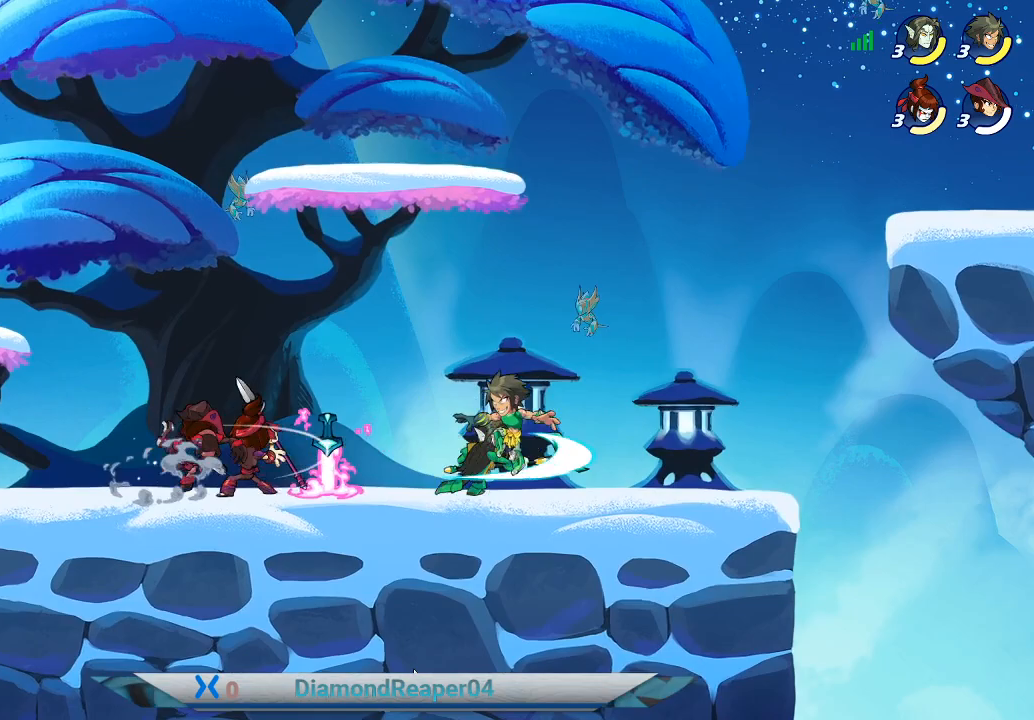
{"buttons": ["X"], "left_stick": "left", "right_stick": "center", "events": [[67, "X", "down"], [167, "X", "up"], [267, "X", "down"], [400, "X", "up"], [500, "X", "down"]]}
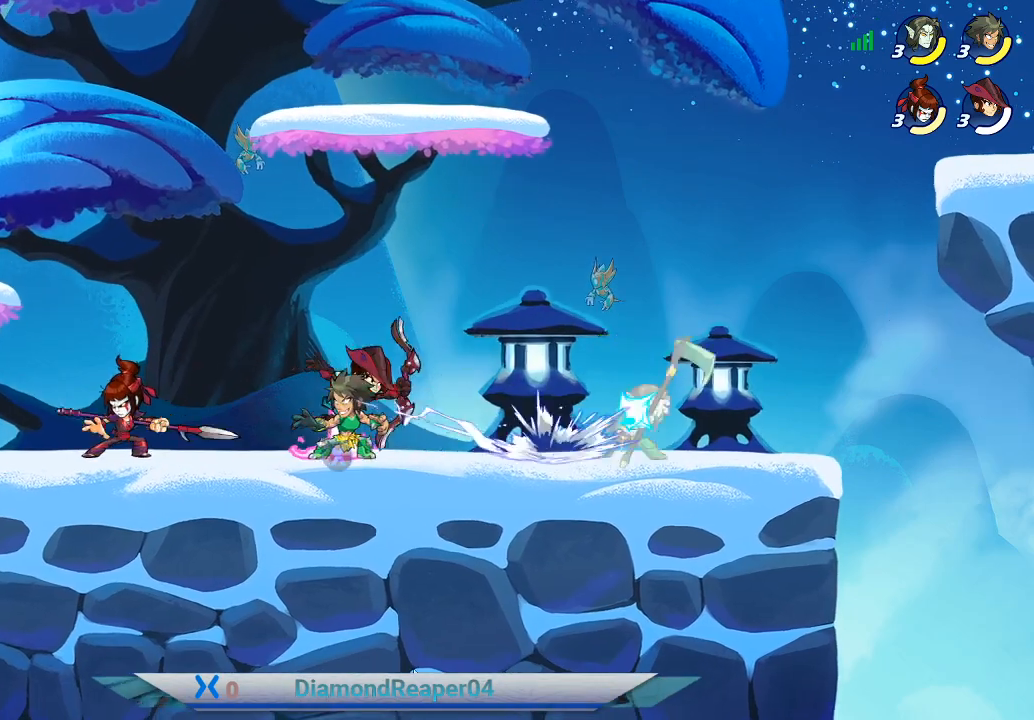
{"buttons": [], "left_stick": "right", "right_stick": "center", "events": [[100, "X", "up"], [233, "left_stick", "right"], [333, "X", "down"], [433, "X", "up"]]}
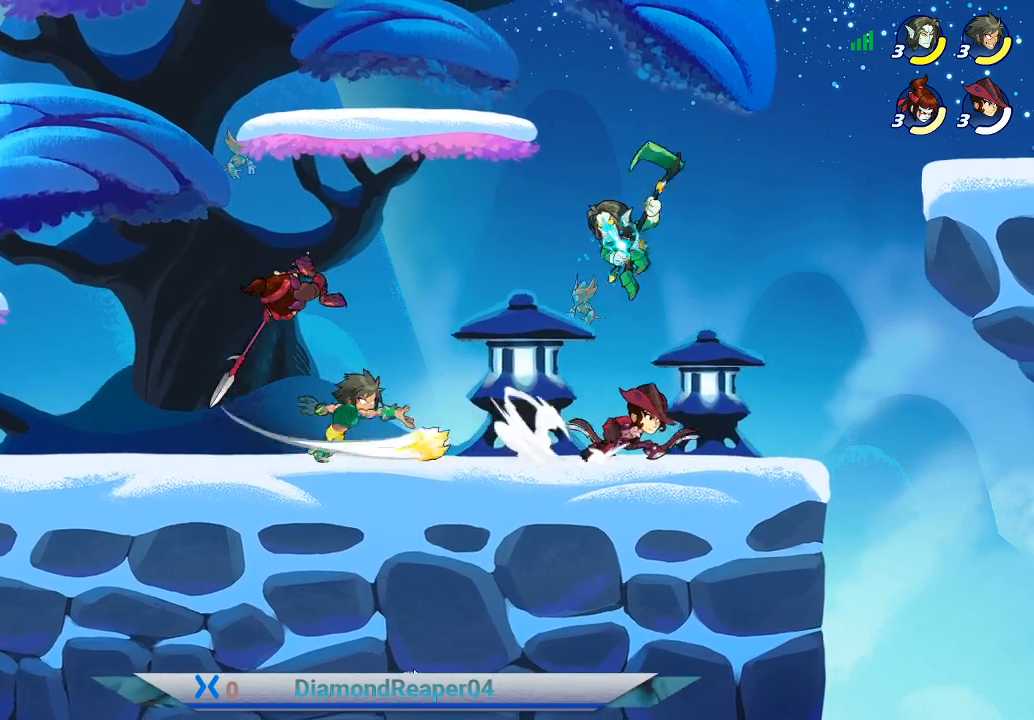
{"buttons": ["X"], "left_stick": "up-left", "right_stick": "center", "events": [[67, "X", "down"], [133, "X", "up"], [267, "X", "down"], [367, "X", "up"], [367, "left_stick", "up-left"], [467, "X", "down"]]}
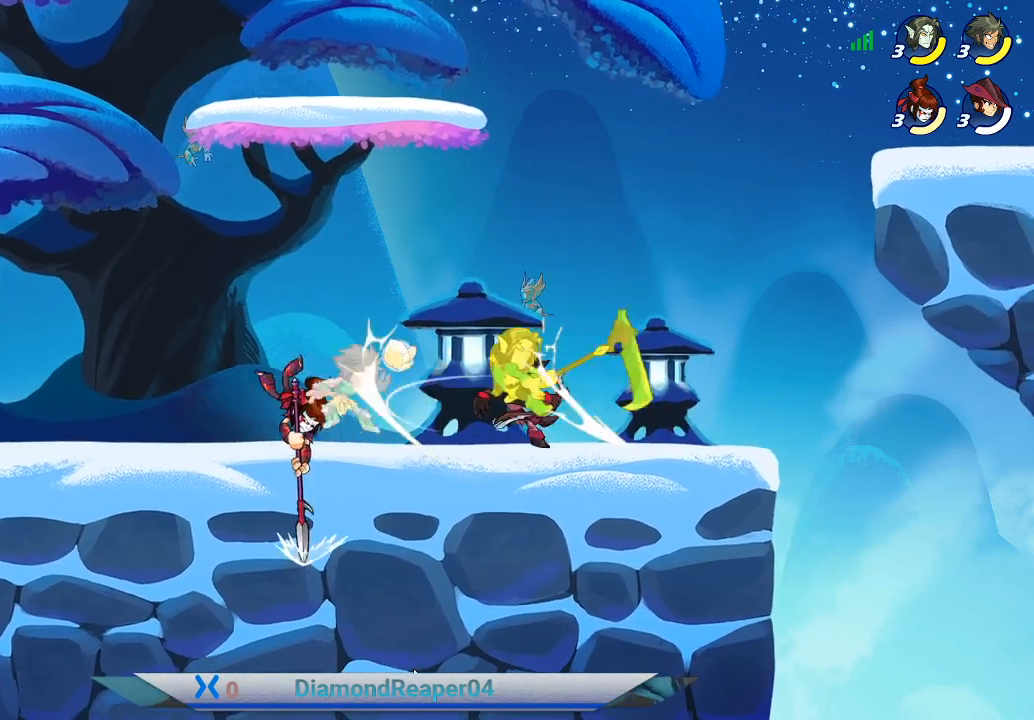
{"buttons": [], "left_stick": "right", "right_stick": "center", "events": [[33, "left_stick", "up-right"], [67, "X", "up"], [133, "left_stick", "up-left"], [200, "X", "down"], [300, "X", "up"], [300, "left_stick", "left"], [400, "X", "down"], [433, "left_stick", "right"], [500, "X", "up"]]}
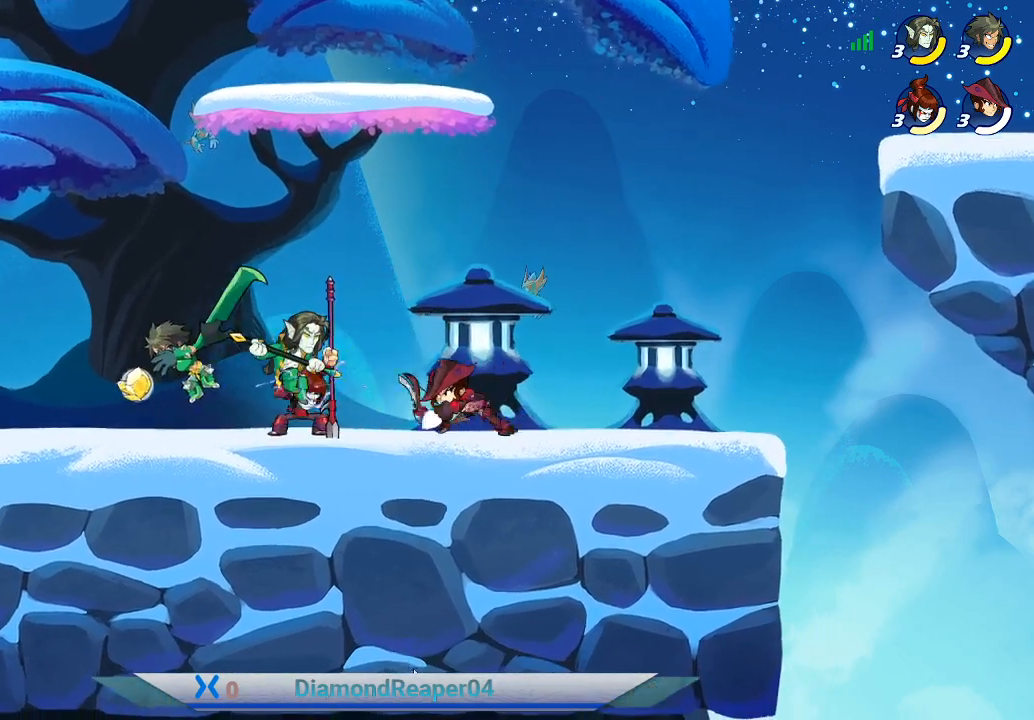
{"buttons": ["X"], "left_stick": "right", "right_stick": "center", "events": [[100, "X", "down"], [200, "X", "up"], [300, "X", "down"], [400, "X", "up"], [500, "X", "down"]]}
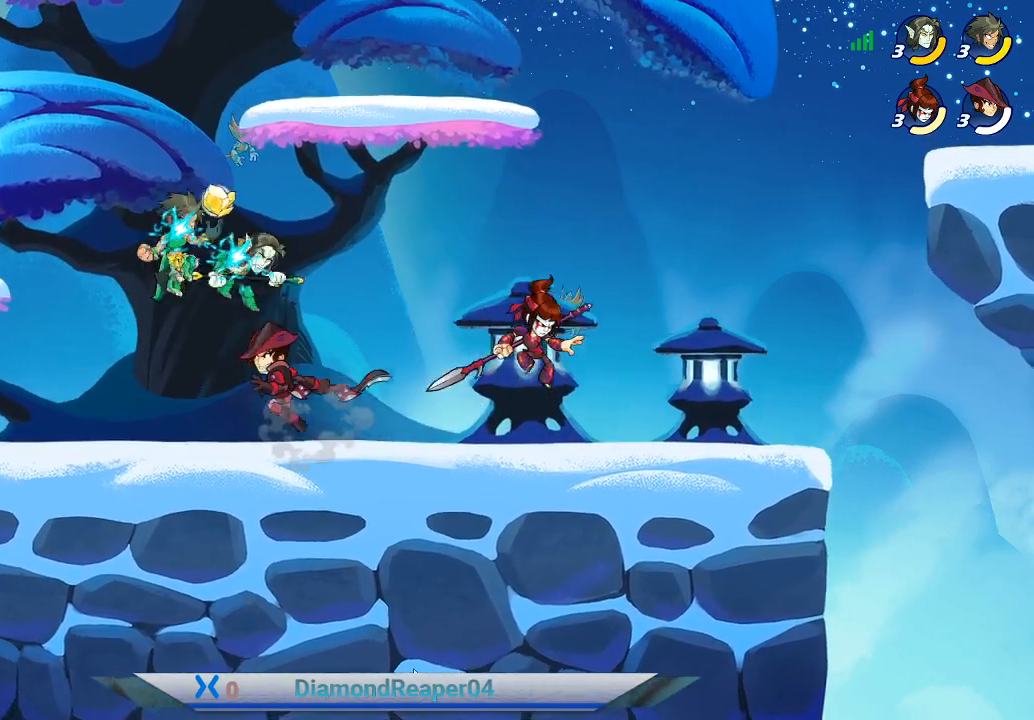
{"buttons": [], "left_stick": "right", "right_stick": "center", "events": [[100, "X", "up"], [200, "X", "down"], [300, "X", "up"], [400, "X", "down"], [500, "X", "up"]]}